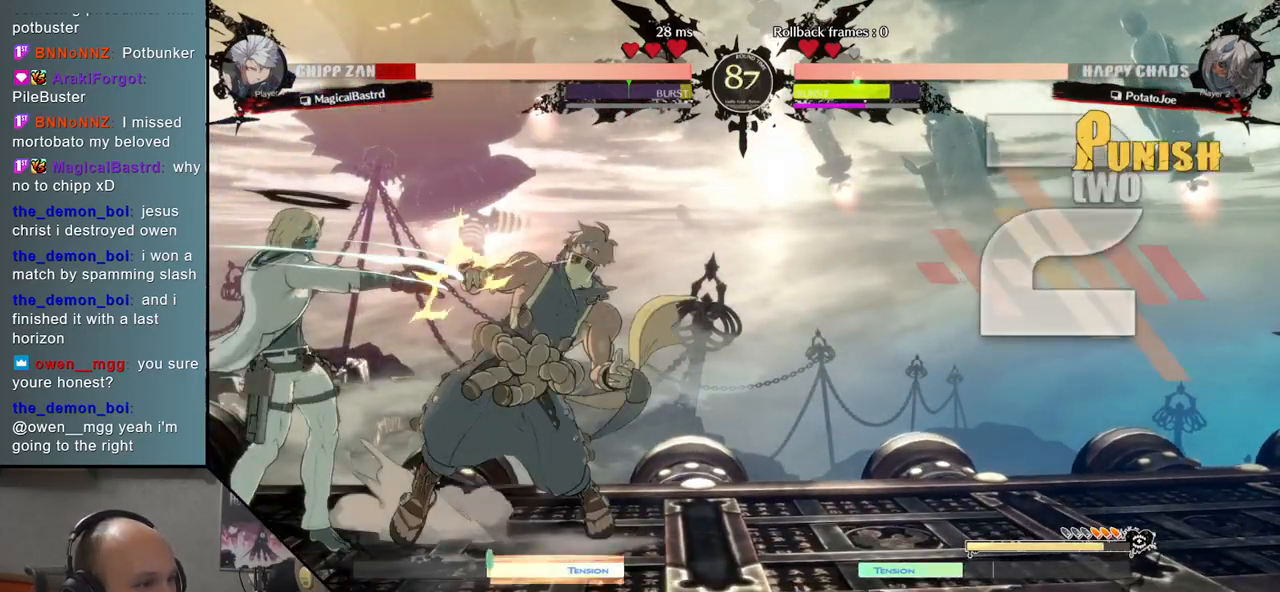
Gameplay with a controller (arcade stick); each line is a JSON object with the inputs held at the frame after it. "events" lists button and stick changes between this image and that frame as [ms after this image, input, new state], when the widget could be followed in between. Not read: L3 R3 other_buttons.
{"buttons": [], "events": [[33, "TRIANGLE", "down"], [133, "TRIANGLE", "up"], [217, "TRIANGLE", "down"], [317, "TRIANGLE", "up"]]}
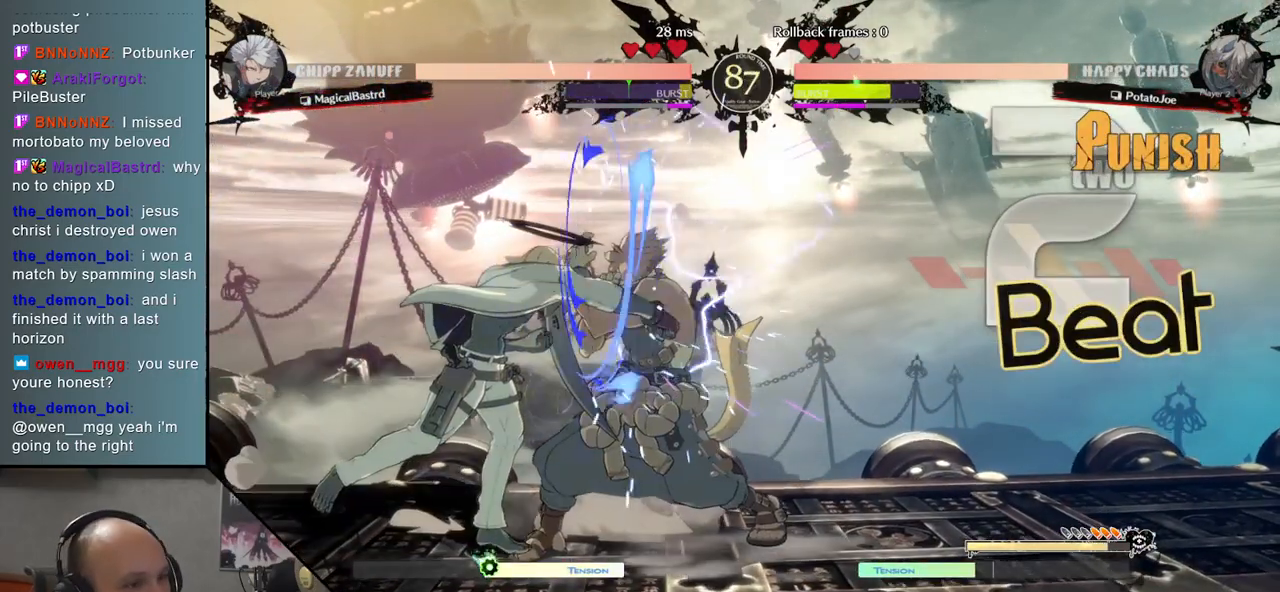
{"buttons": ["L2"], "events": [[433, "L2", "down"]]}
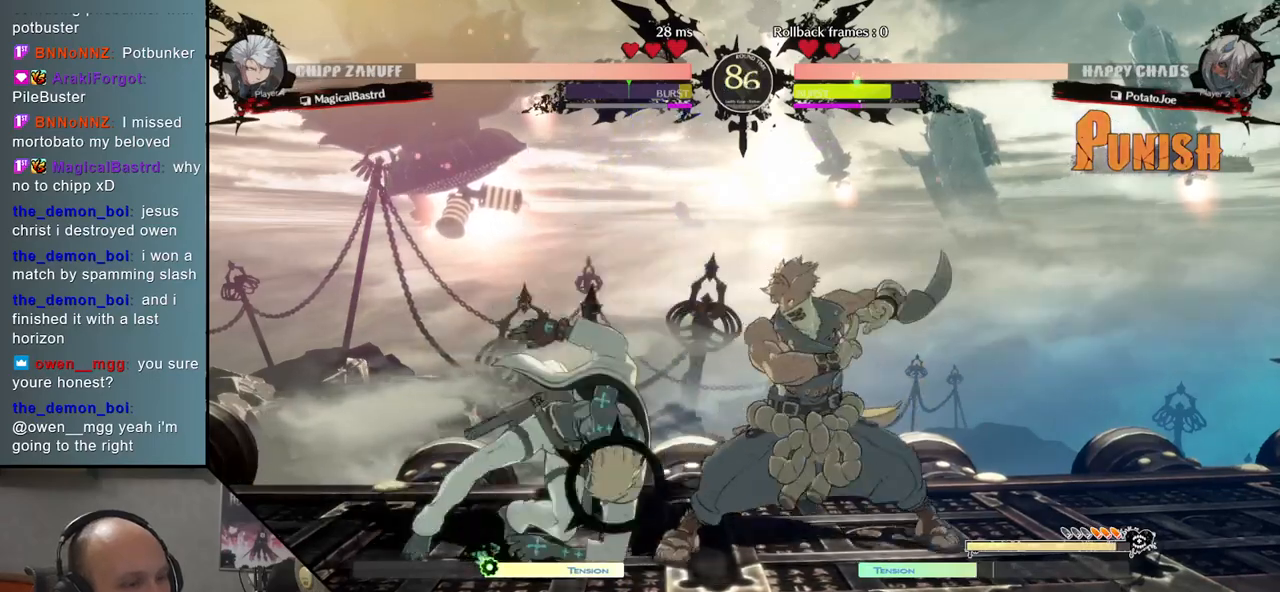
{"buttons": [], "events": [[17, "L2", "up"]]}
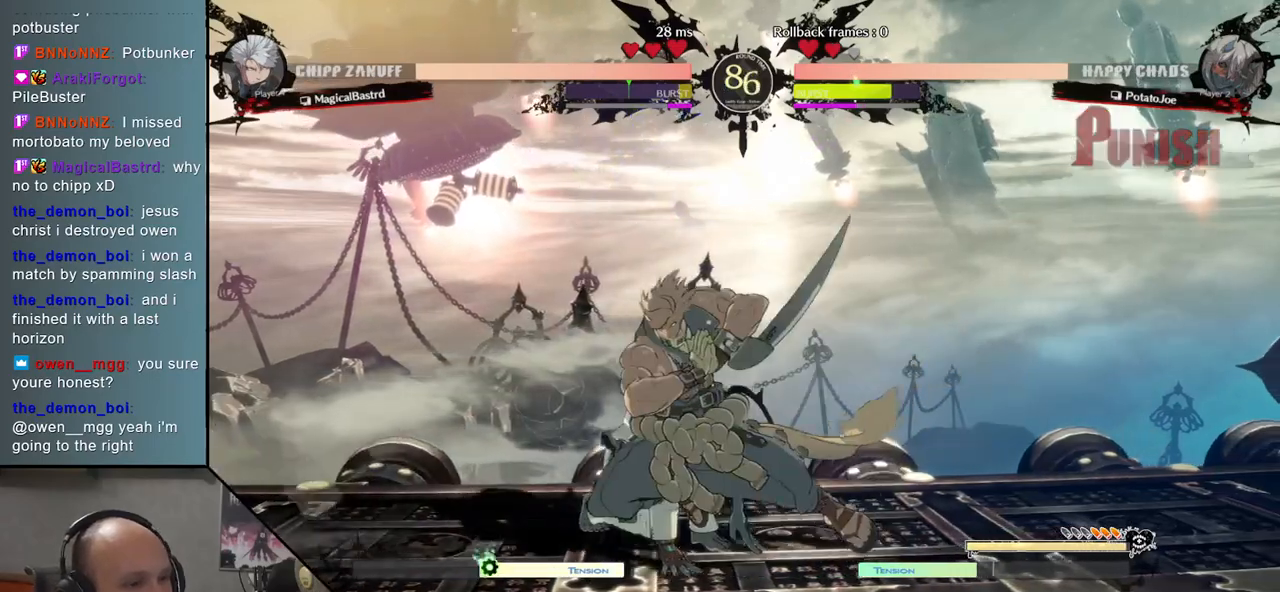
{"buttons": ["TRIANGLE"], "events": [[33, "R1", "down"], [117, "R1", "up"], [217, "R1", "down"], [317, "R1", "up"], [467, "TRIANGLE", "down"]]}
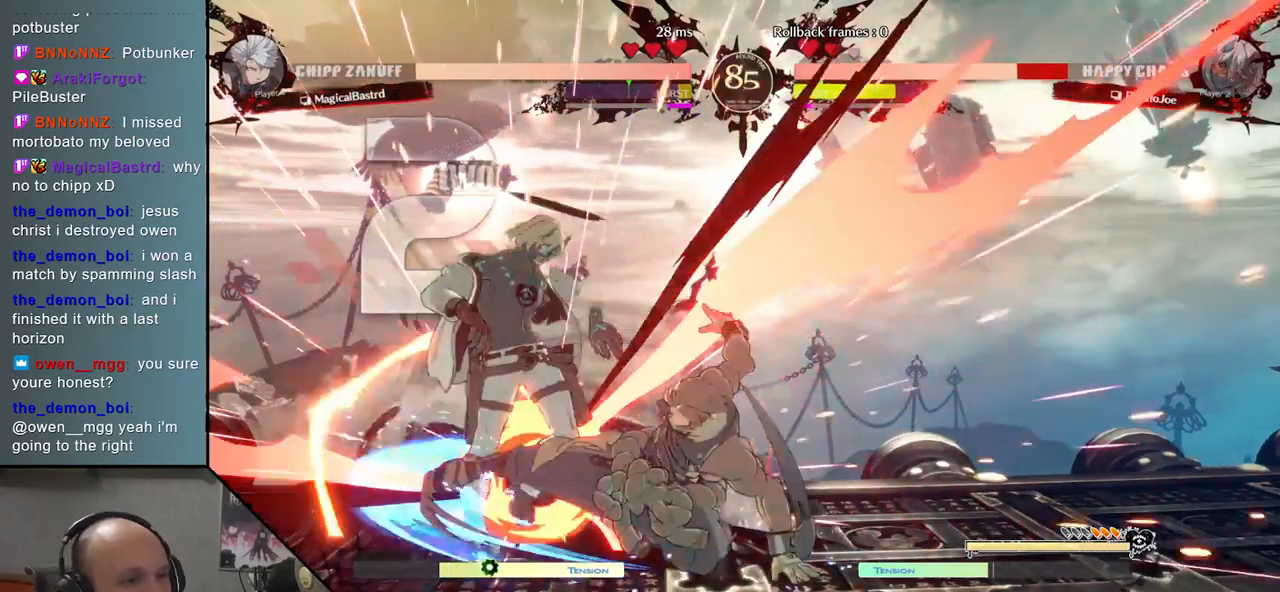
{"buttons": [], "events": [[83, "TRIANGLE", "up"], [250, "TRIANGLE", "down"], [367, "TRIANGLE", "up"]]}
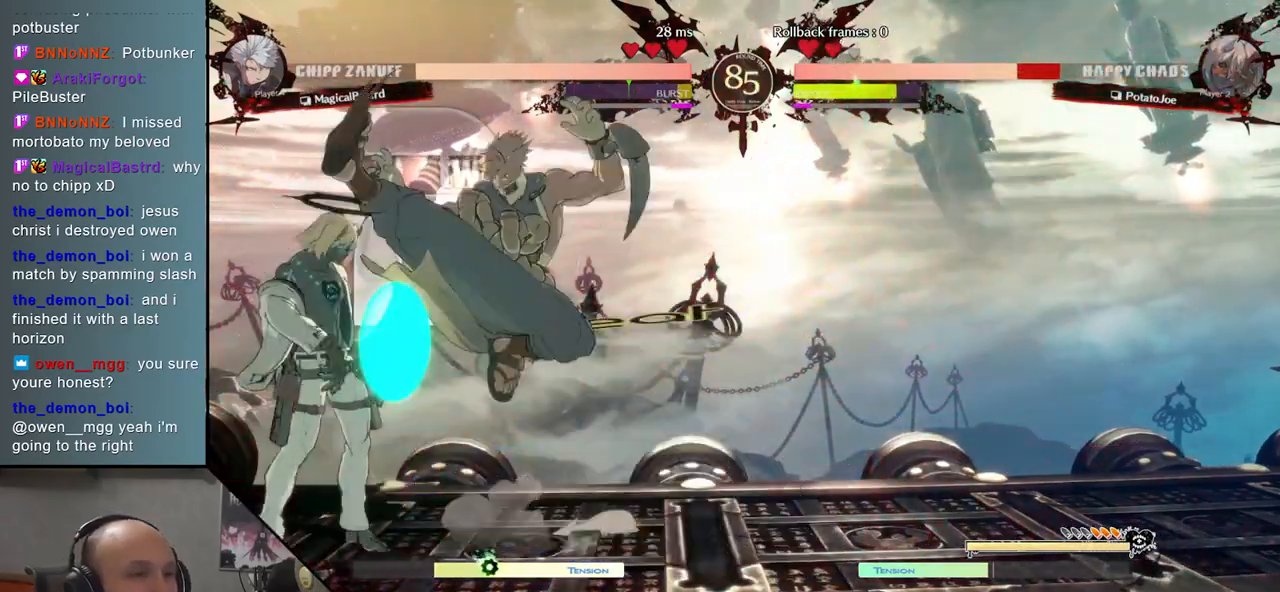
{"buttons": [], "events": [[117, "R1", "down"], [167, "R1", "up"], [283, "R1", "down"], [367, "R1", "up"]]}
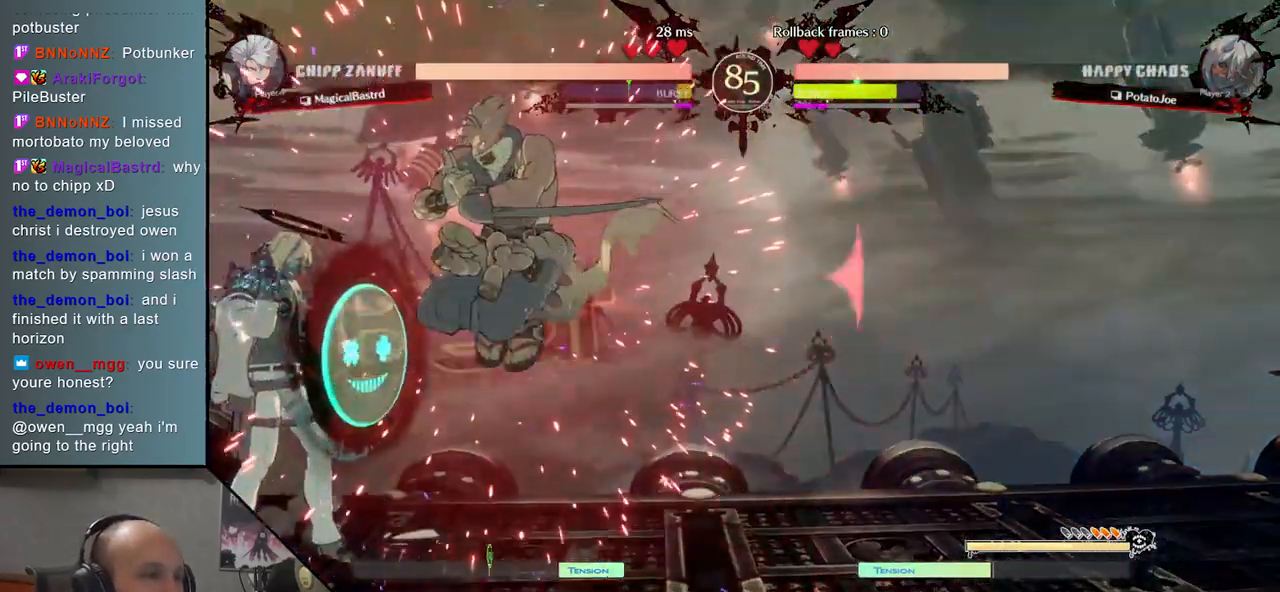
{"buttons": ["R1"], "events": [[17, "TRIANGLE", "down"], [117, "TRIANGLE", "up"], [333, "R1", "down"], [350, "R1", "up"], [483, "R1", "down"]]}
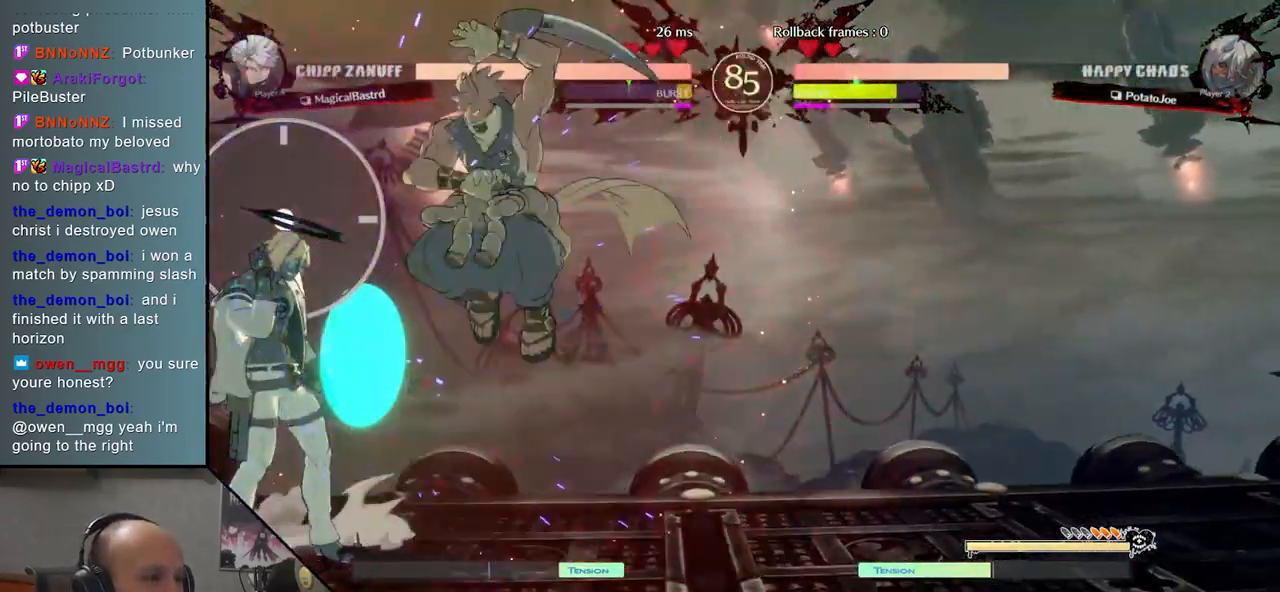
{"buttons": [], "events": [[33, "R1", "up"], [133, "R1", "down"], [183, "R1", "up"], [283, "R1", "down"], [333, "R1", "up"]]}
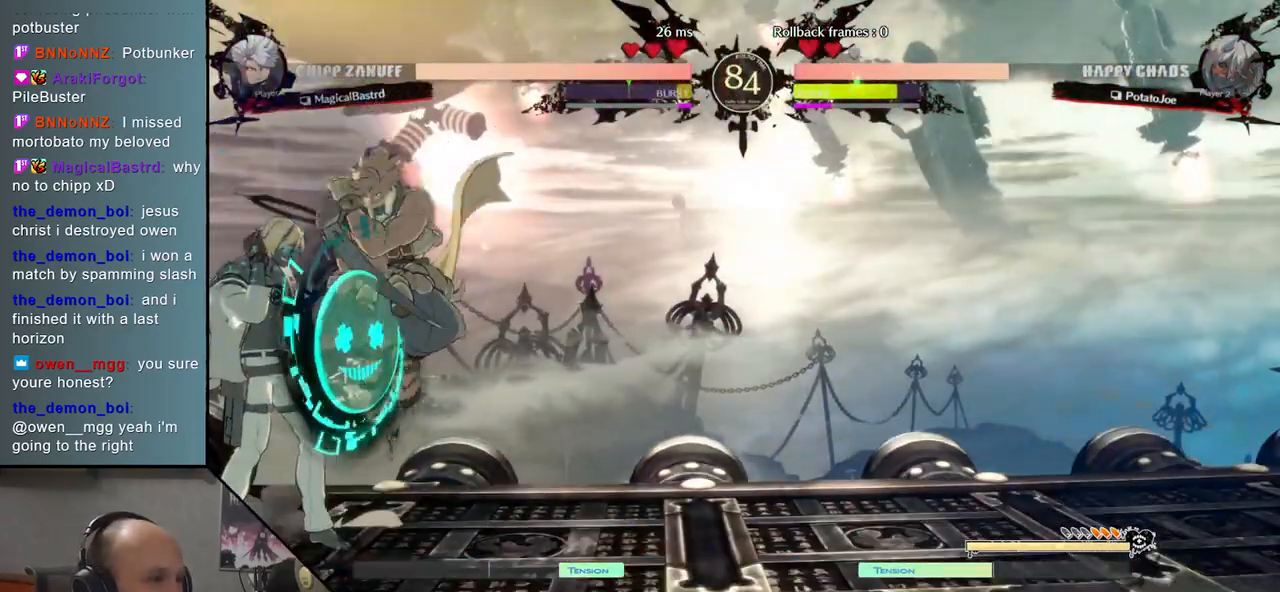
{"buttons": [], "events": []}
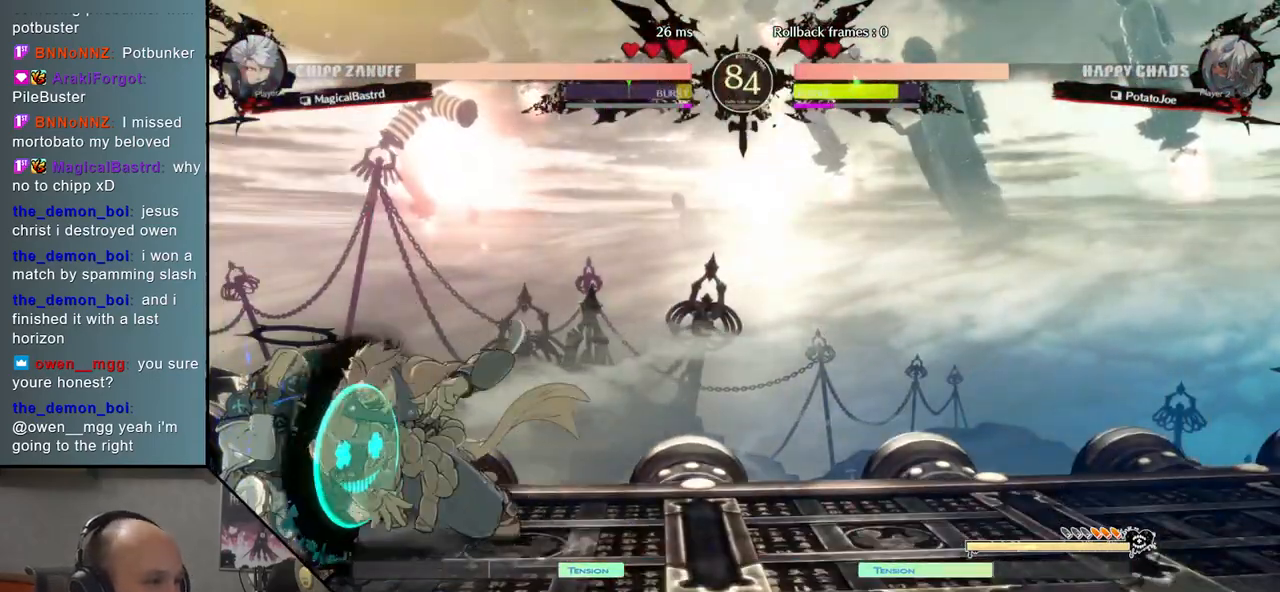
{"buttons": [], "events": []}
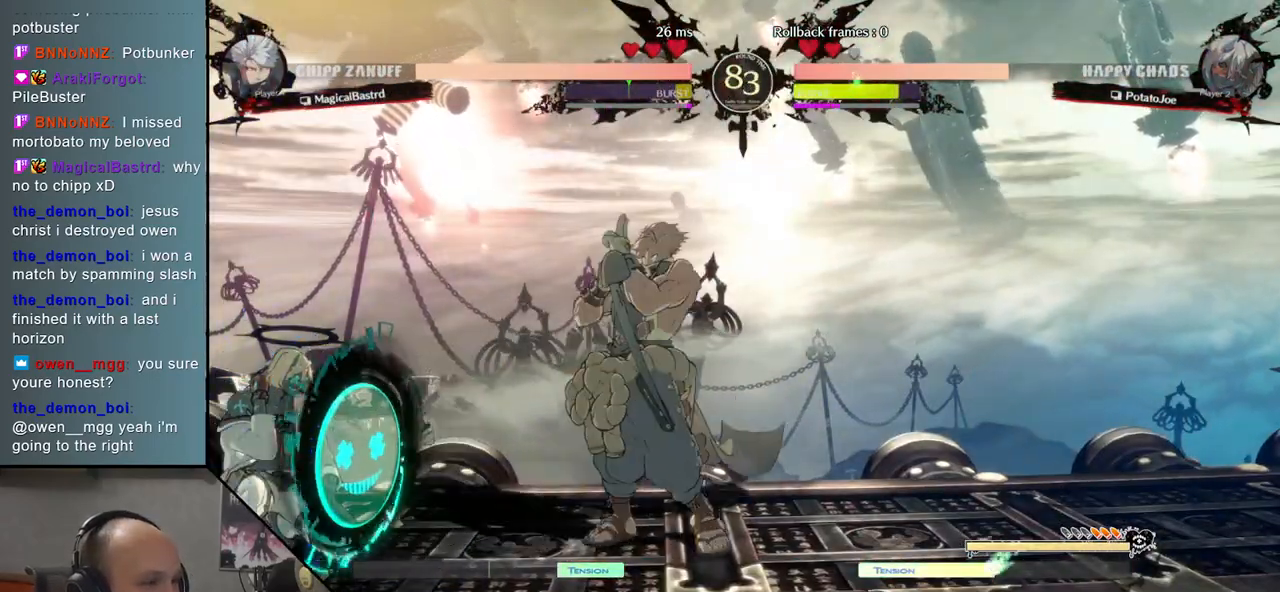
{"buttons": [], "events": []}
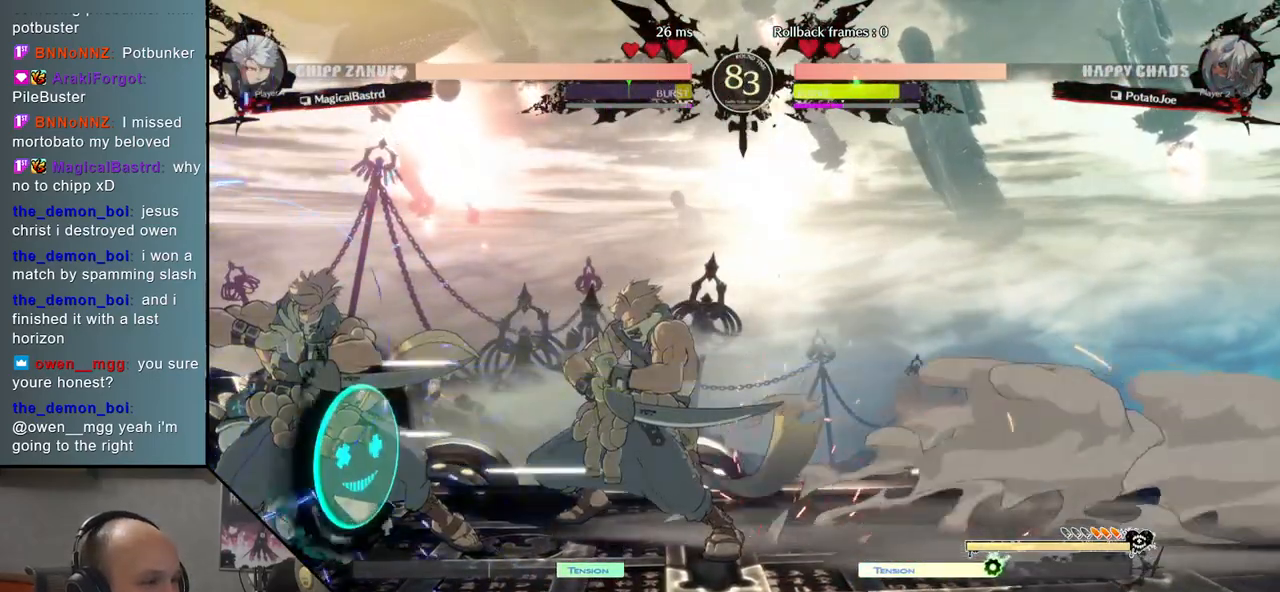
{"buttons": ["R1"], "events": [[217, "R1", "down"], [267, "R1", "up"], [350, "R1", "down"], [400, "R1", "up"], [467, "R1", "down"]]}
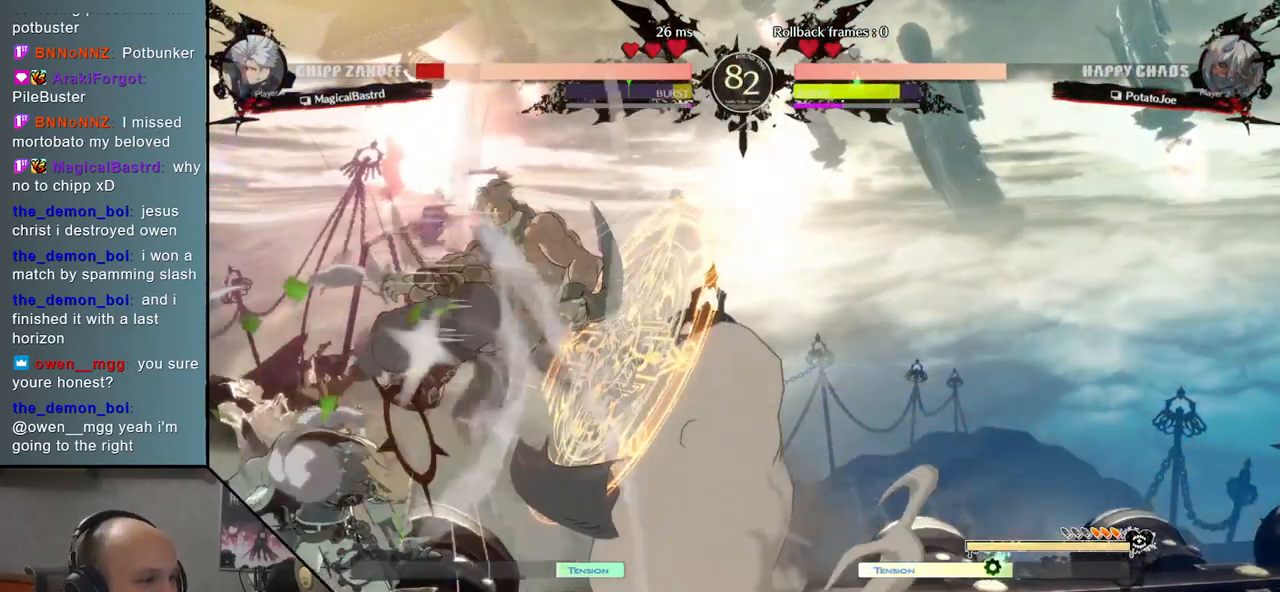
{"buttons": [], "events": [[33, "R1", "up"], [150, "R1", "down"], [200, "R1", "up"], [300, "R1", "down"], [333, "R1", "up"]]}
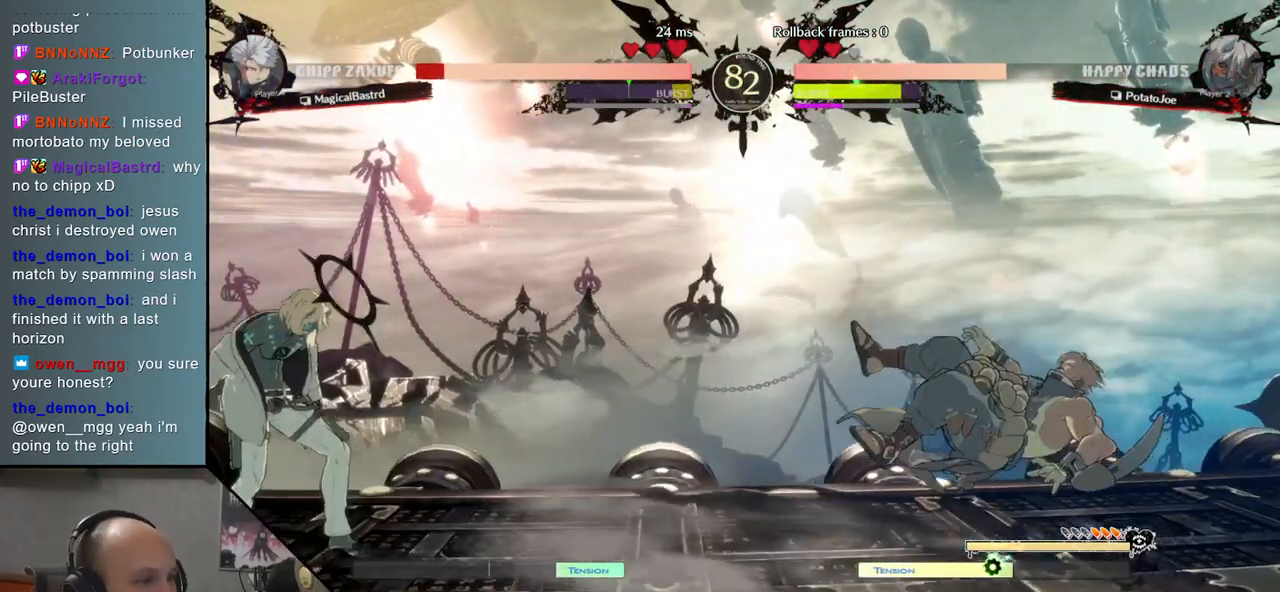
{"buttons": [], "events": []}
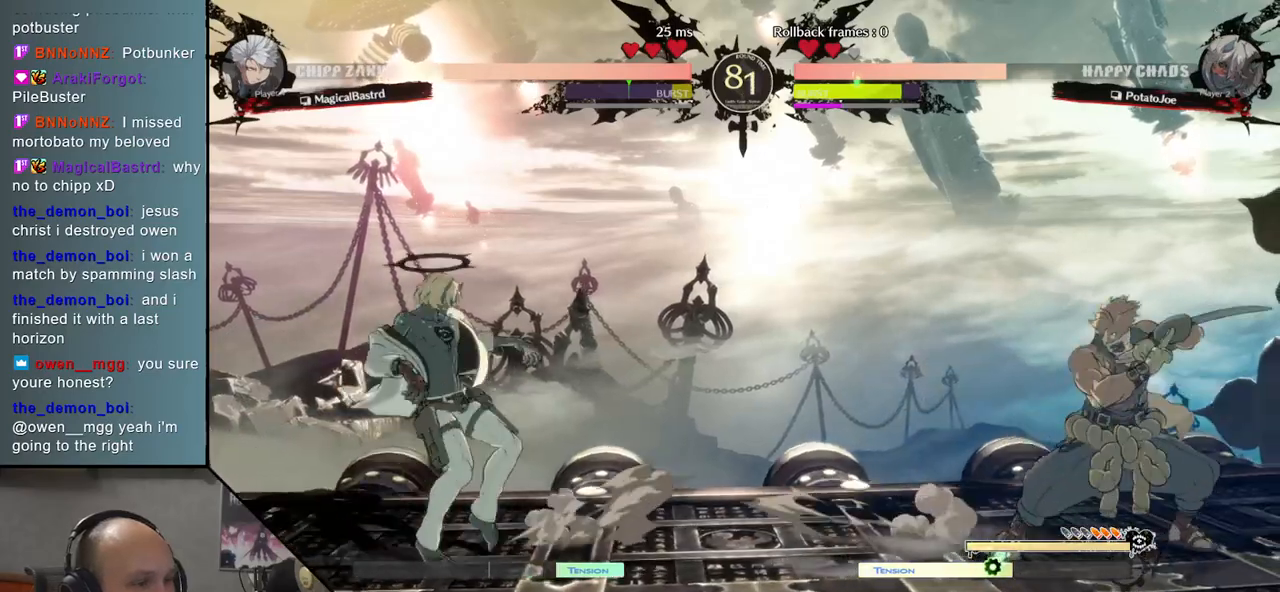
{"buttons": [], "events": [[100, "L2", "down"], [183, "L2", "up"]]}
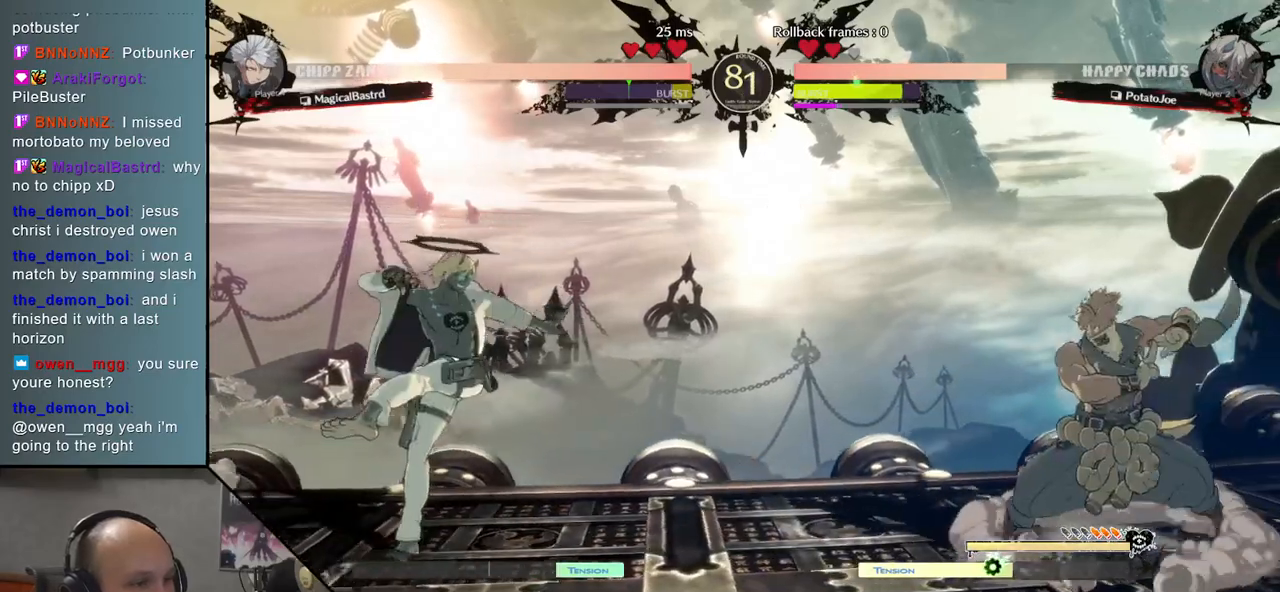
{"buttons": [], "events": [[333, "L2", "down"], [417, "L2", "up"]]}
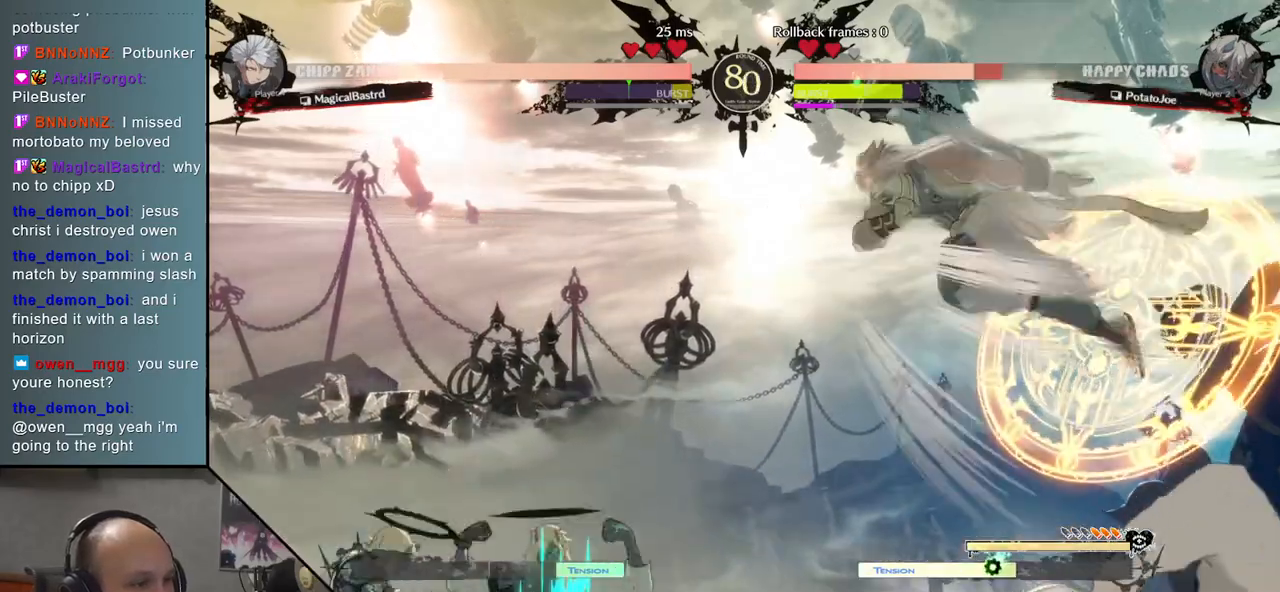
{"buttons": [], "events": [[417, "R1", "down"], [483, "R1", "up"]]}
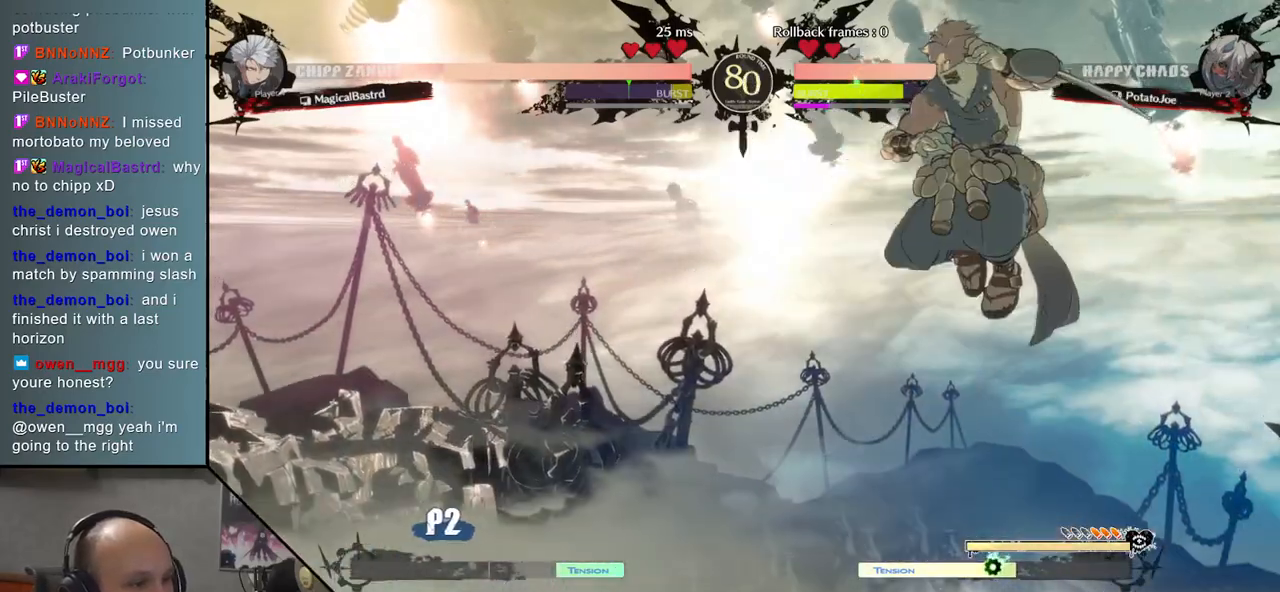
{"buttons": [], "events": []}
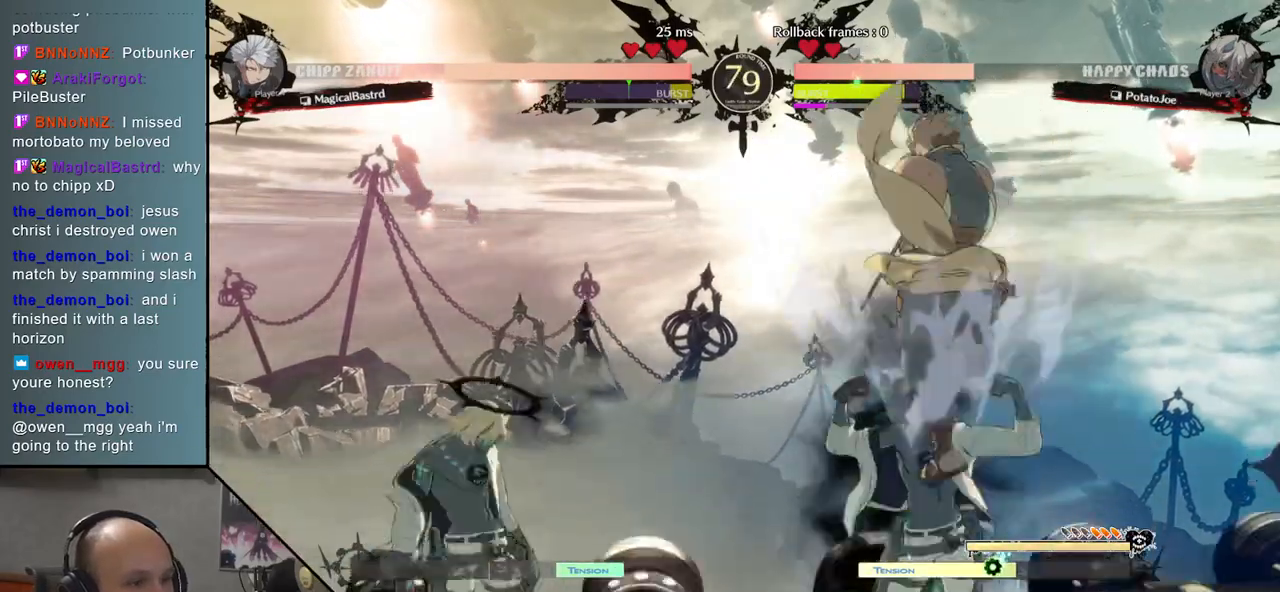
{"buttons": ["R1"], "events": [[250, "R1", "down"]]}
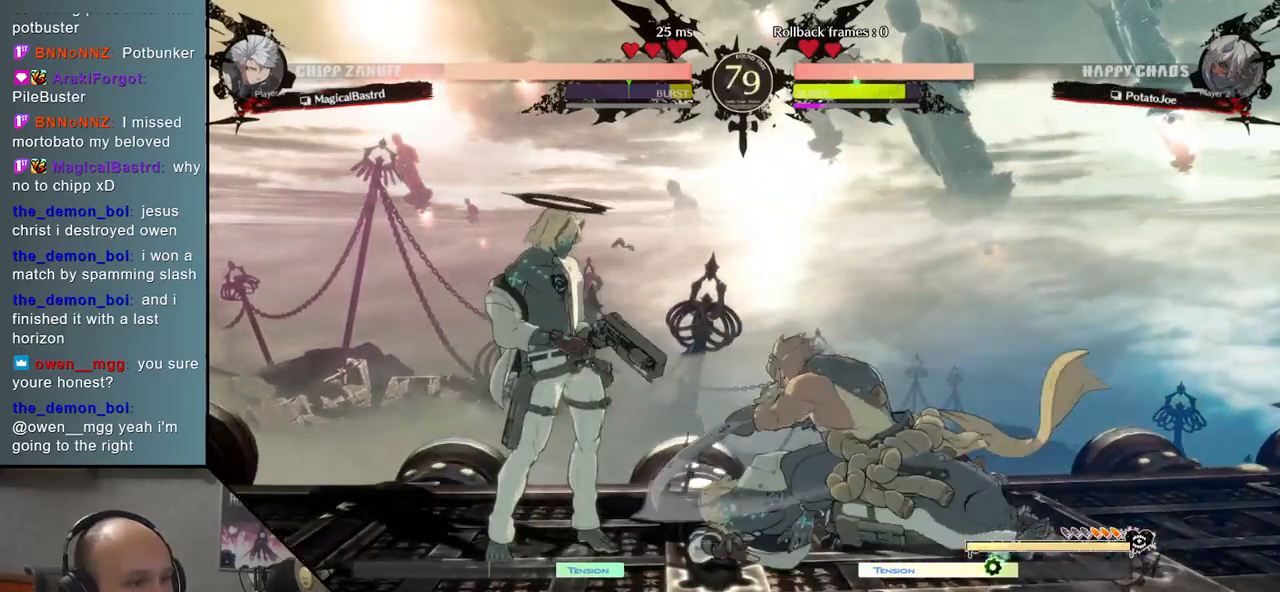
{"buttons": [], "events": [[200, "R1", "up"], [383, "R1", "down"], [433, "R1", "up"]]}
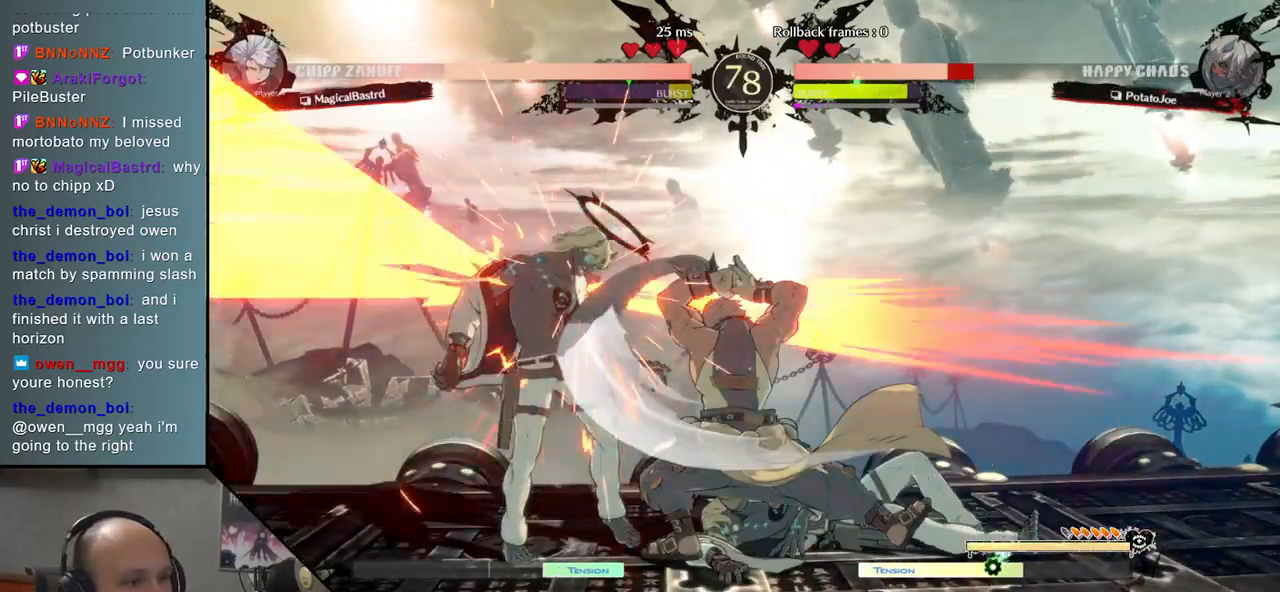
{"buttons": ["TRIANGLE"], "events": [[33, "R1", "down"], [83, "R1", "up"], [217, "TRIANGLE", "down"], [333, "TRIANGLE", "up"], [433, "TRIANGLE", "down"]]}
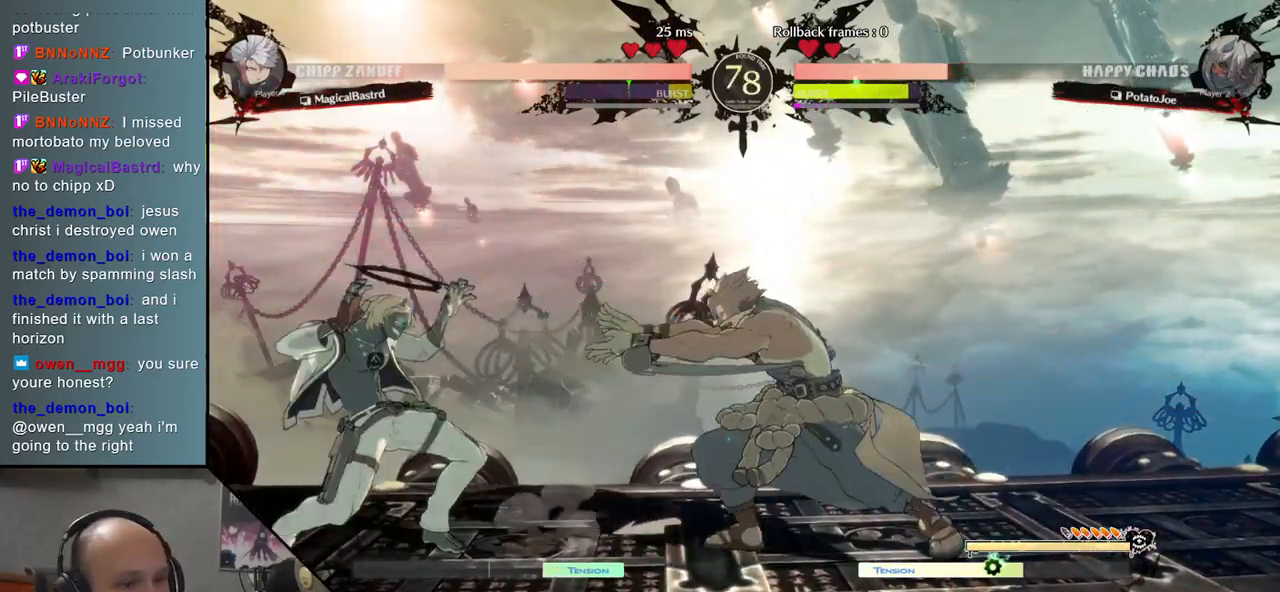
{"buttons": [], "events": [[17, "TRIANGLE", "up"], [200, "SQUARE", "down"], [267, "SQUARE", "up"], [367, "SQUARE", "down"], [417, "SQUARE", "up"]]}